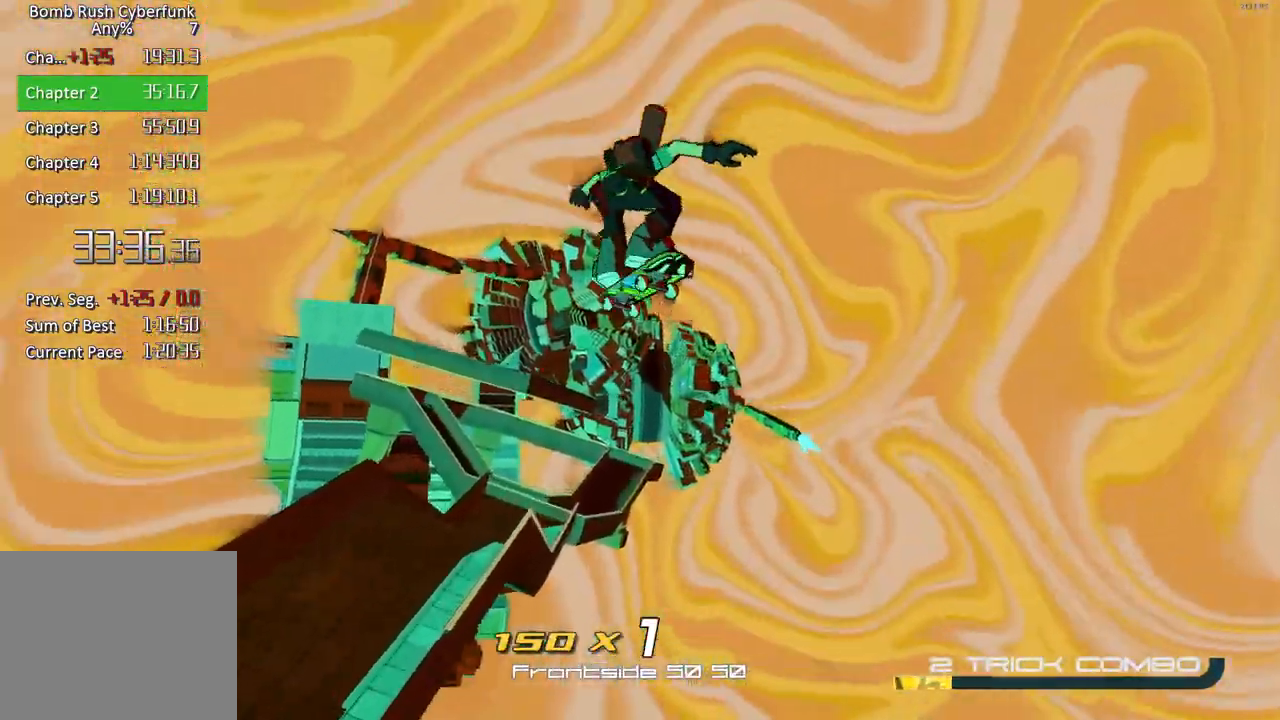
Gameplay with a controller (Xbox layout); each line is a JSON object with the inputs held at the frame after it. "events" lists button and stick changes between this image and that frame as [ms after this image, input, new state], when the widget could be followed in between.
{"buttons": ["A"], "left_stick": "up", "right_stick": "center", "events": [[150, "left_stick", "up"]]}
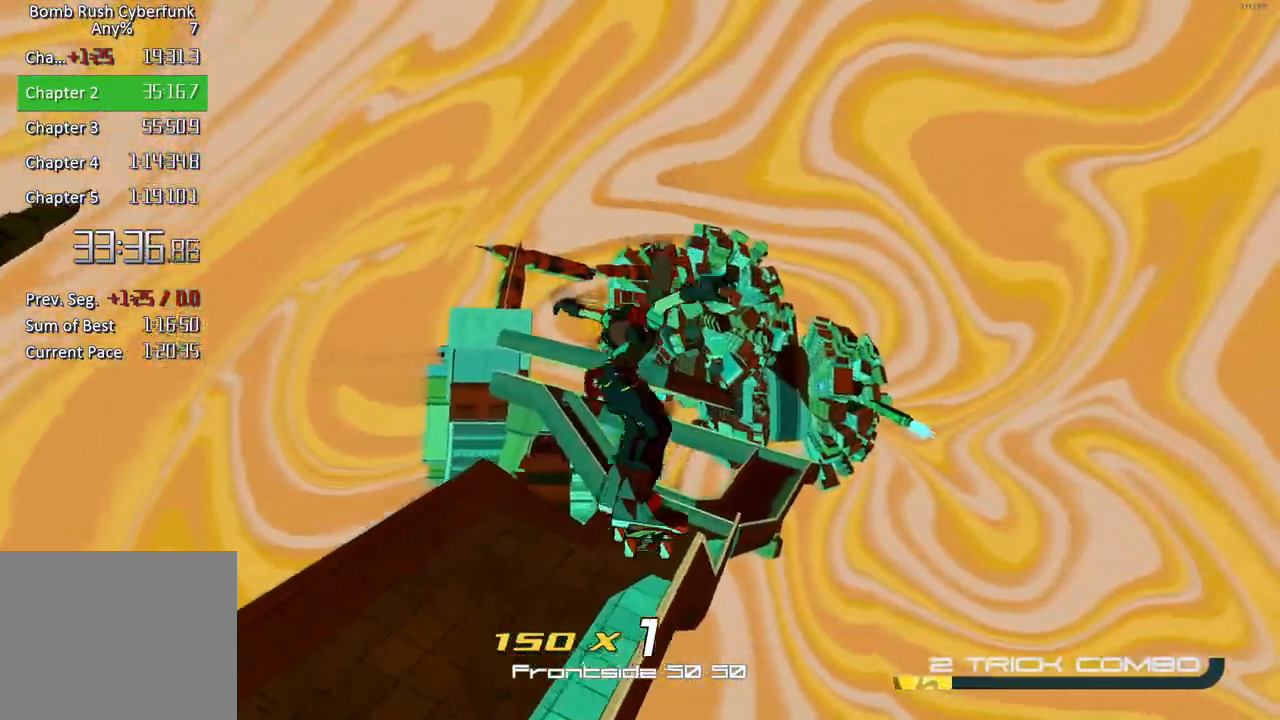
{"buttons": [], "left_stick": "center", "right_stick": "center", "events": [[117, "A", "up"], [150, "R2", "down"], [150, "left_stick", "up-right"], [200, "R2", "up"], [267, "left_stick", "center"], [400, "L2", "down"], [500, "L2", "up"]]}
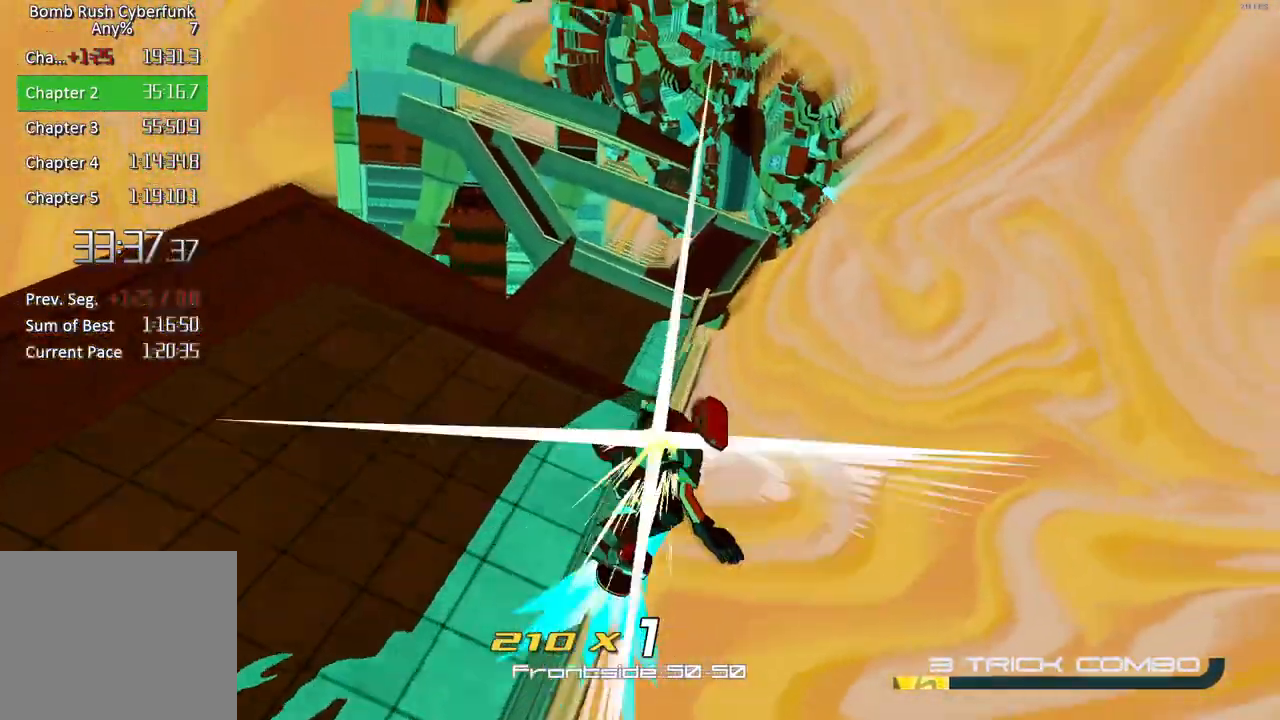
{"buttons": [], "left_stick": "center", "right_stick": "center", "events": [[67, "L2", "down"], [167, "L2", "up"], [217, "L2", "down"], [317, "L2", "up"], [383, "L2", "down"], [450, "L2", "up"]]}
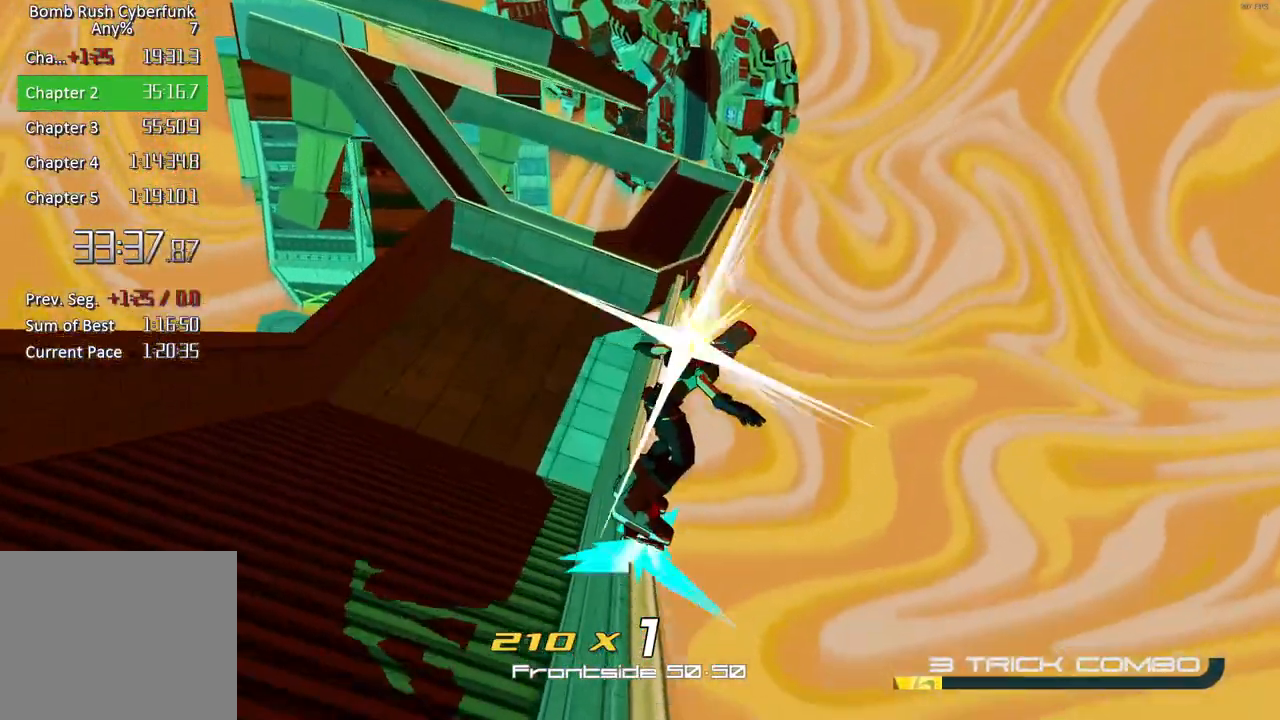
{"buttons": ["A"], "left_stick": "left", "right_stick": "center", "events": [[17, "L2", "down"], [83, "L2", "up"], [200, "R2", "down"], [233, "left_stick", "up-left"], [267, "R2", "up"], [433, "left_stick", "left"], [450, "A", "down"]]}
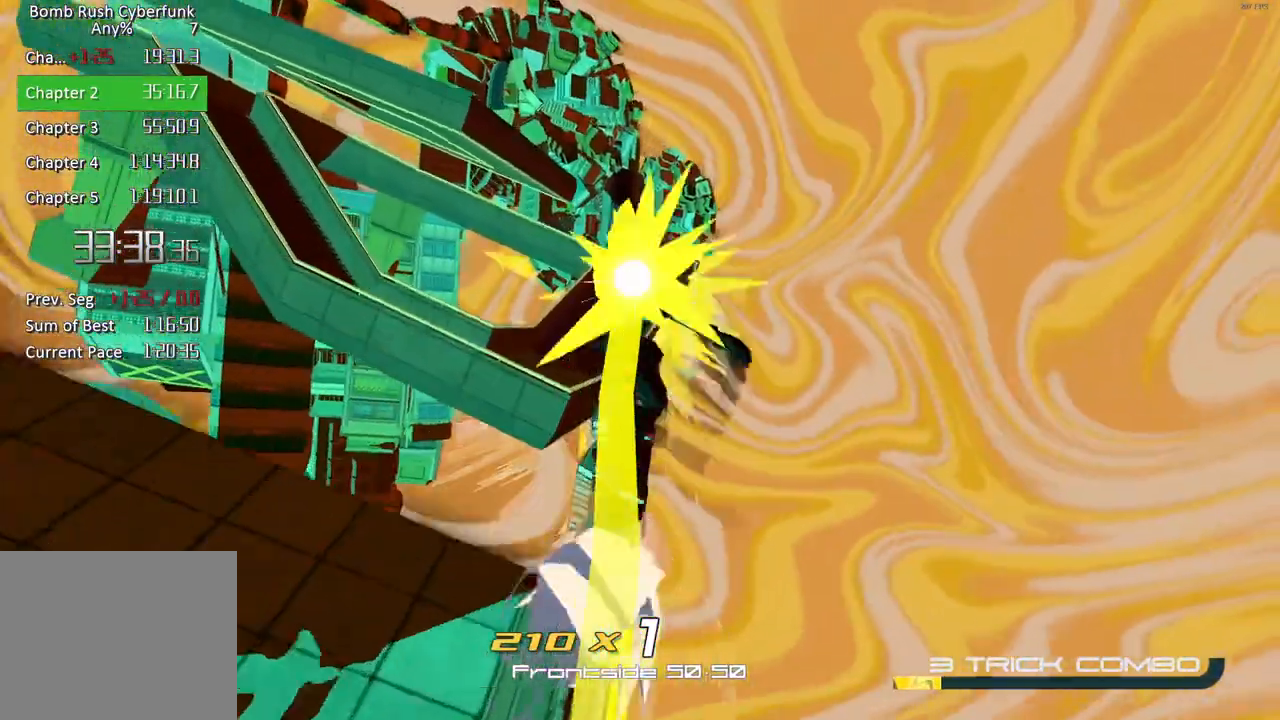
{"buttons": [], "left_stick": "up-right", "right_stick": "down-left", "events": [[167, "A", "up"], [267, "left_stick", "up-left"], [283, "right_stick", "down-left"], [367, "left_stick", "up"], [483, "left_stick", "up-right"]]}
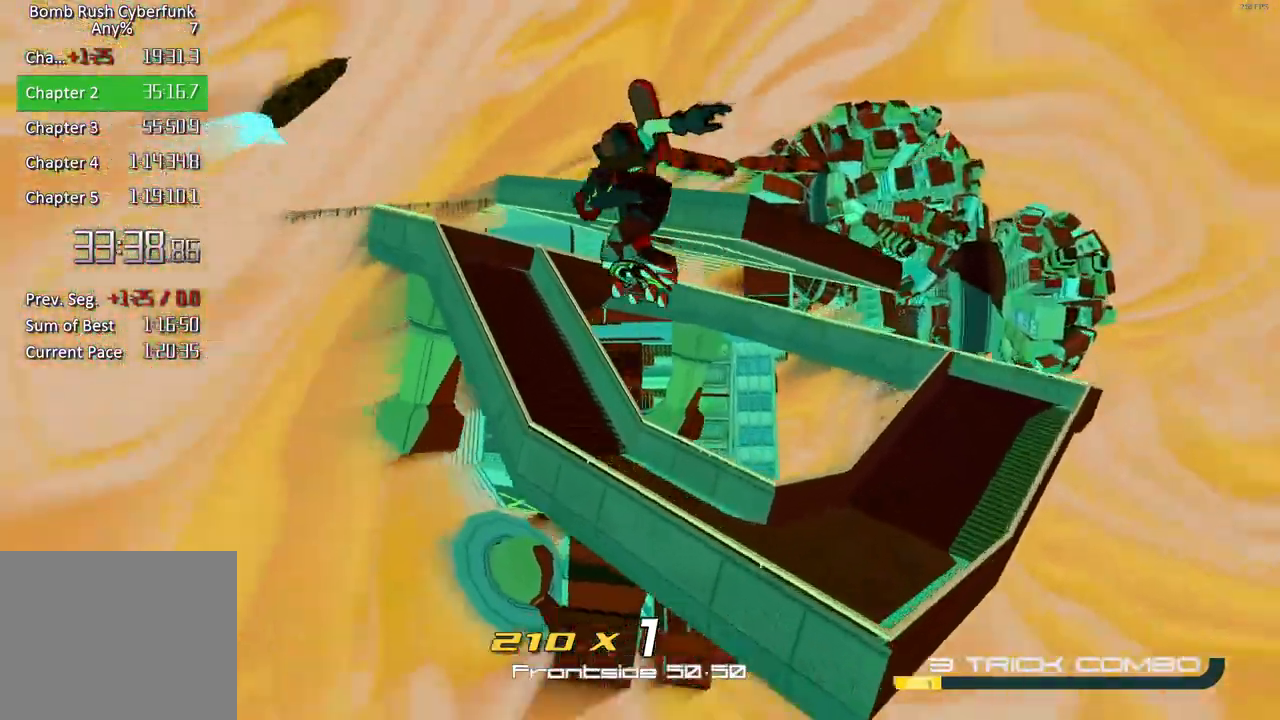
{"buttons": [], "left_stick": "up-left", "right_stick": "center", "events": [[50, "right_stick", "center"], [283, "left_stick", "up-left"]]}
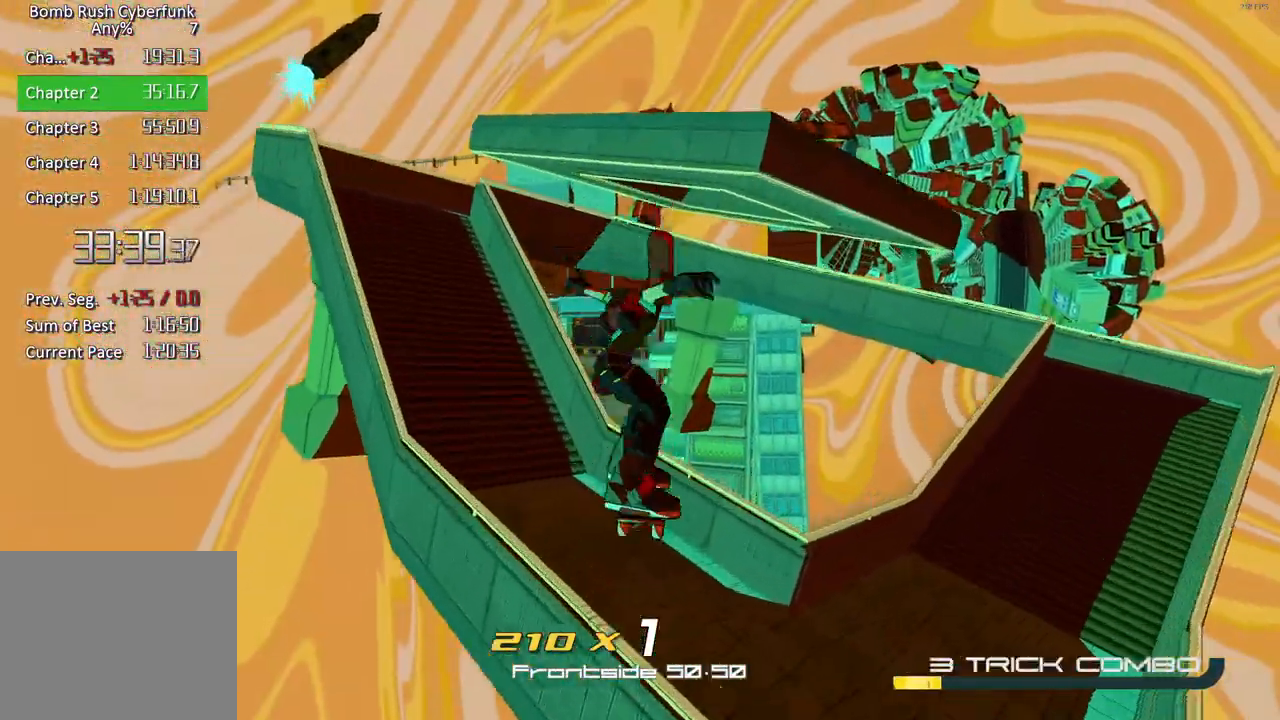
{"buttons": [], "left_stick": "center", "right_stick": "center", "events": [[50, "left_stick", "up"], [267, "left_stick", "left"], [417, "left_stick", "center"]]}
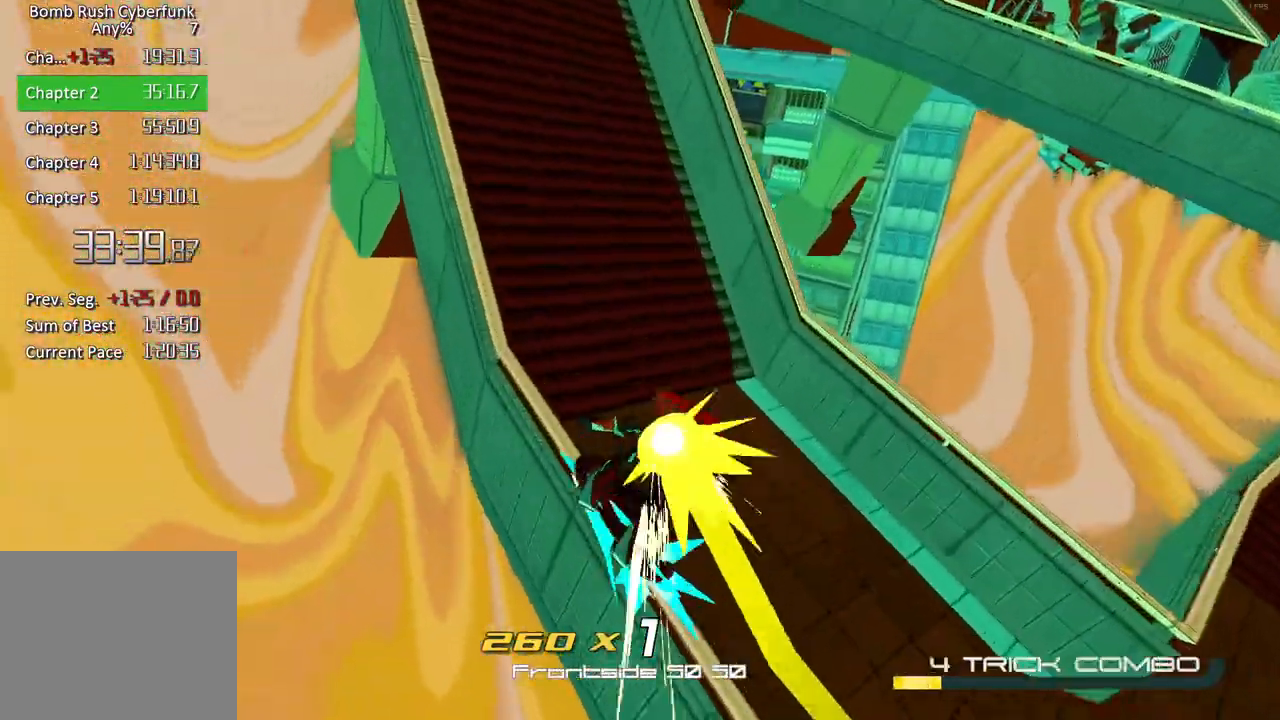
{"buttons": [], "left_stick": "right", "right_stick": "center", "events": [[117, "left_stick", "right"], [300, "right_stick", "up-right"], [500, "right_stick", "center"]]}
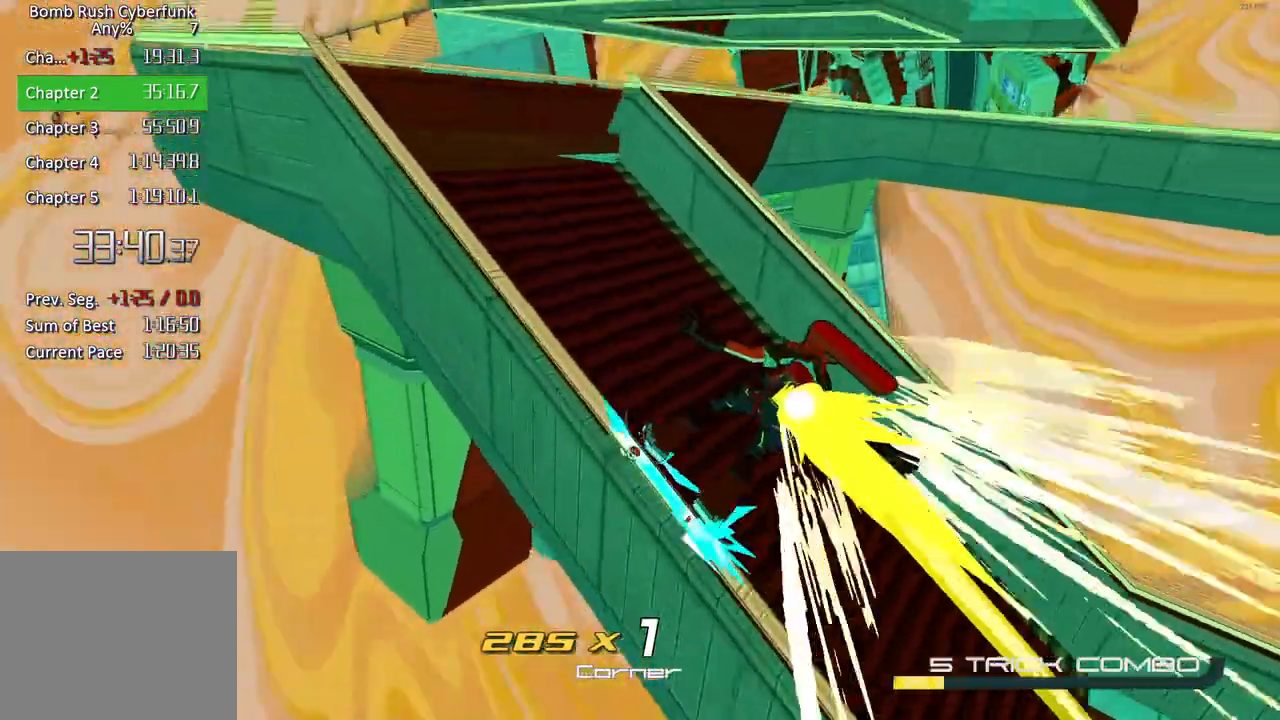
{"buttons": [], "left_stick": "right", "right_stick": "up-right", "events": [[483, "right_stick", "up-right"]]}
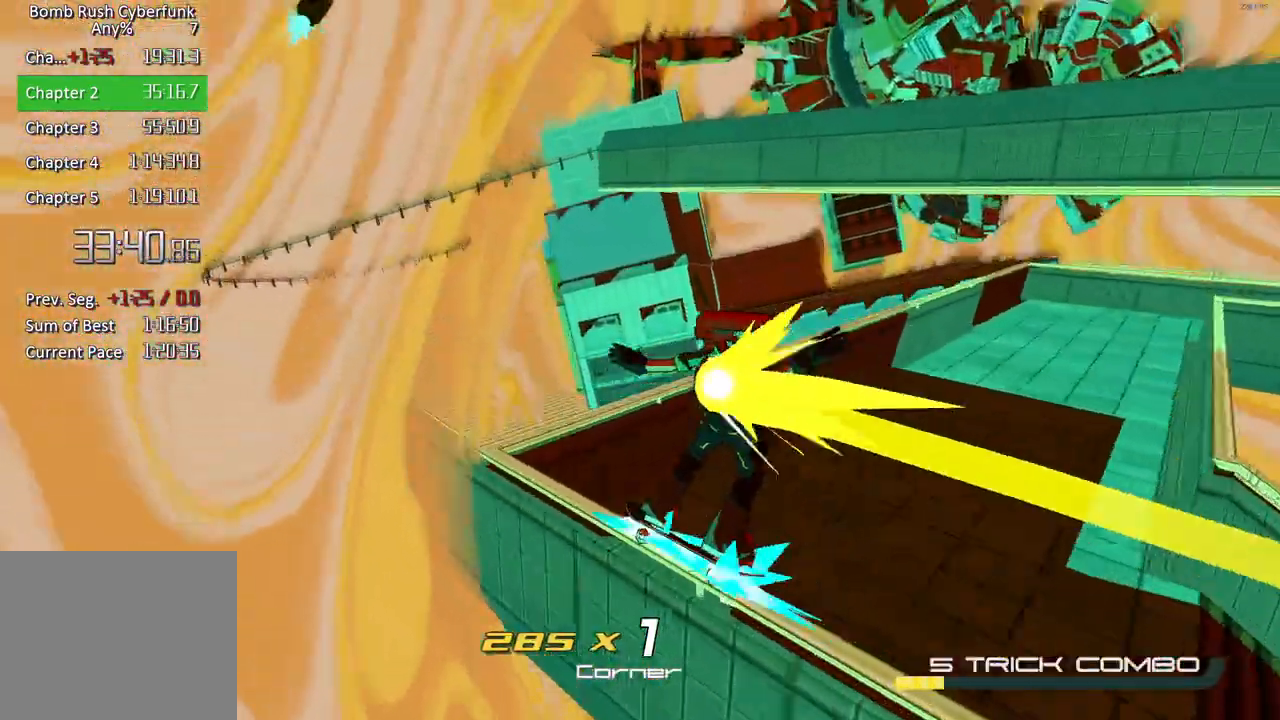
{"buttons": ["A"], "left_stick": "up-right", "right_stick": "up-right", "events": [[150, "A", "down"], [233, "left_stick", "center"], [383, "left_stick", "up-right"]]}
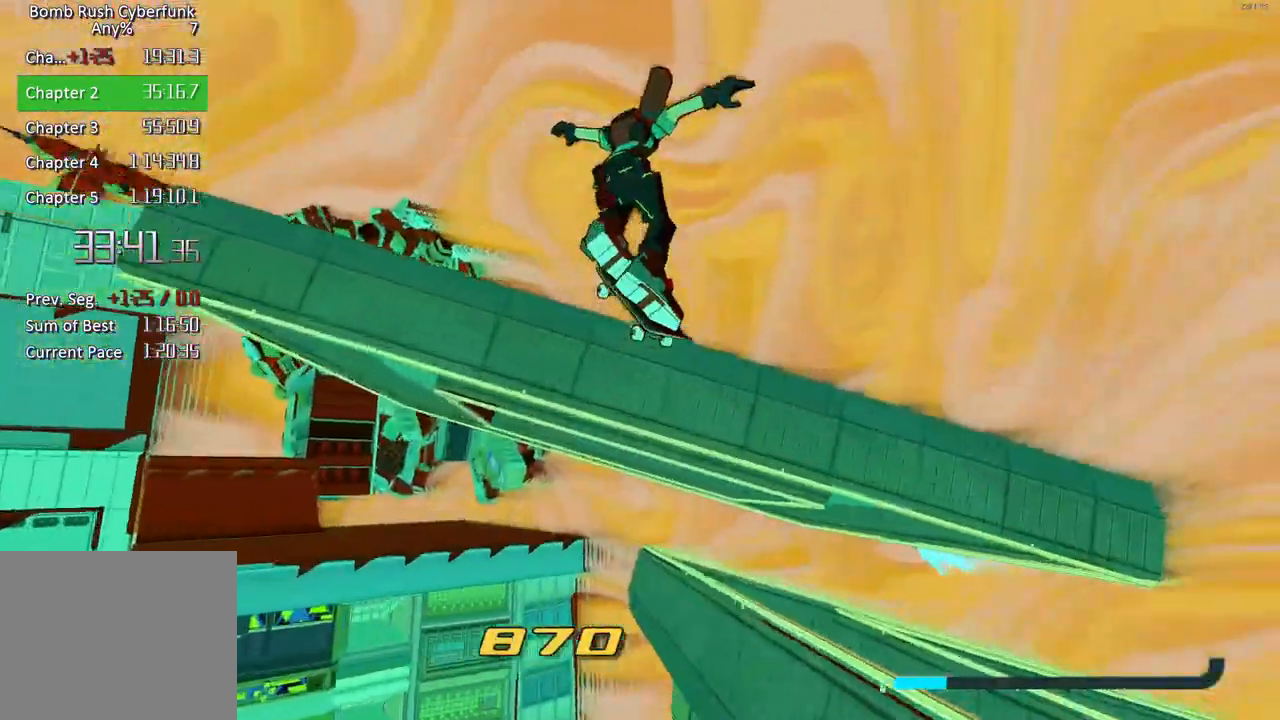
{"buttons": ["A"], "left_stick": "up-right", "right_stick": "center", "events": [[50, "A", "up"], [67, "L2", "down"], [100, "right_stick", "center"], [350, "A", "down"], [417, "L2", "up"]]}
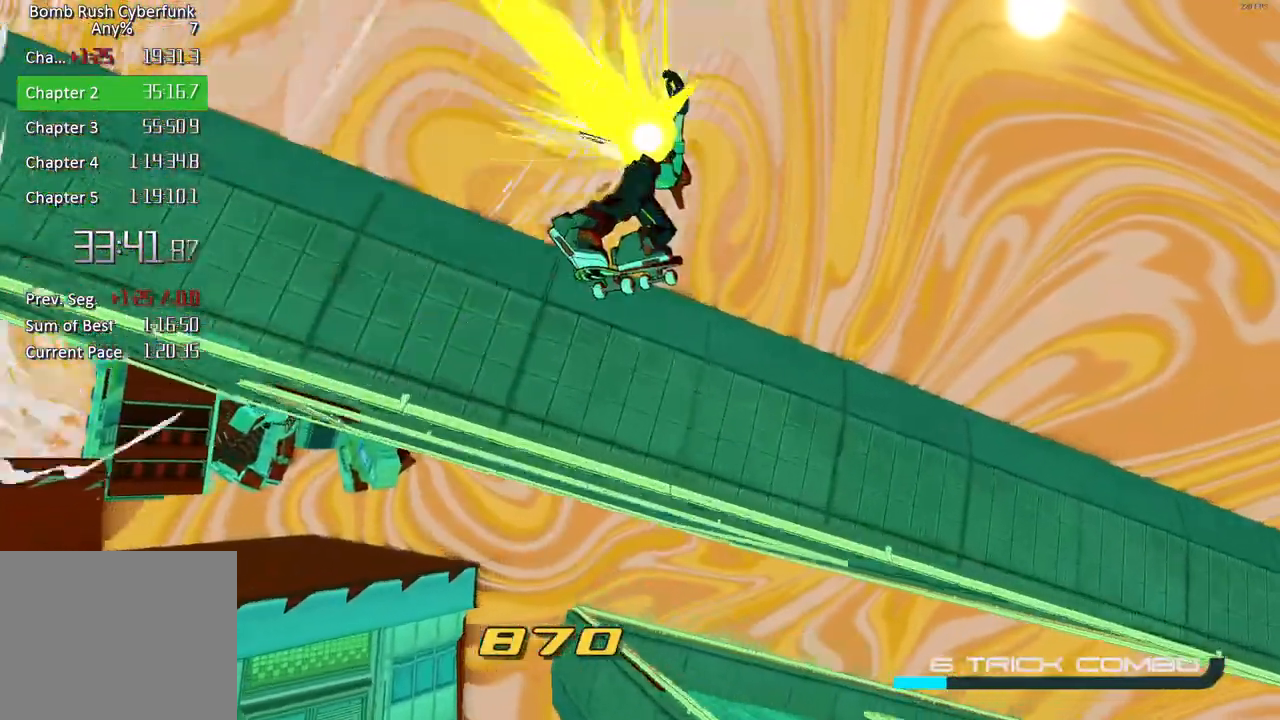
{"buttons": [], "left_stick": "up-left", "right_stick": "down-left", "events": [[200, "right_stick", "down"], [267, "left_stick", "up-left"], [283, "A", "up"], [333, "right_stick", "down-left"]]}
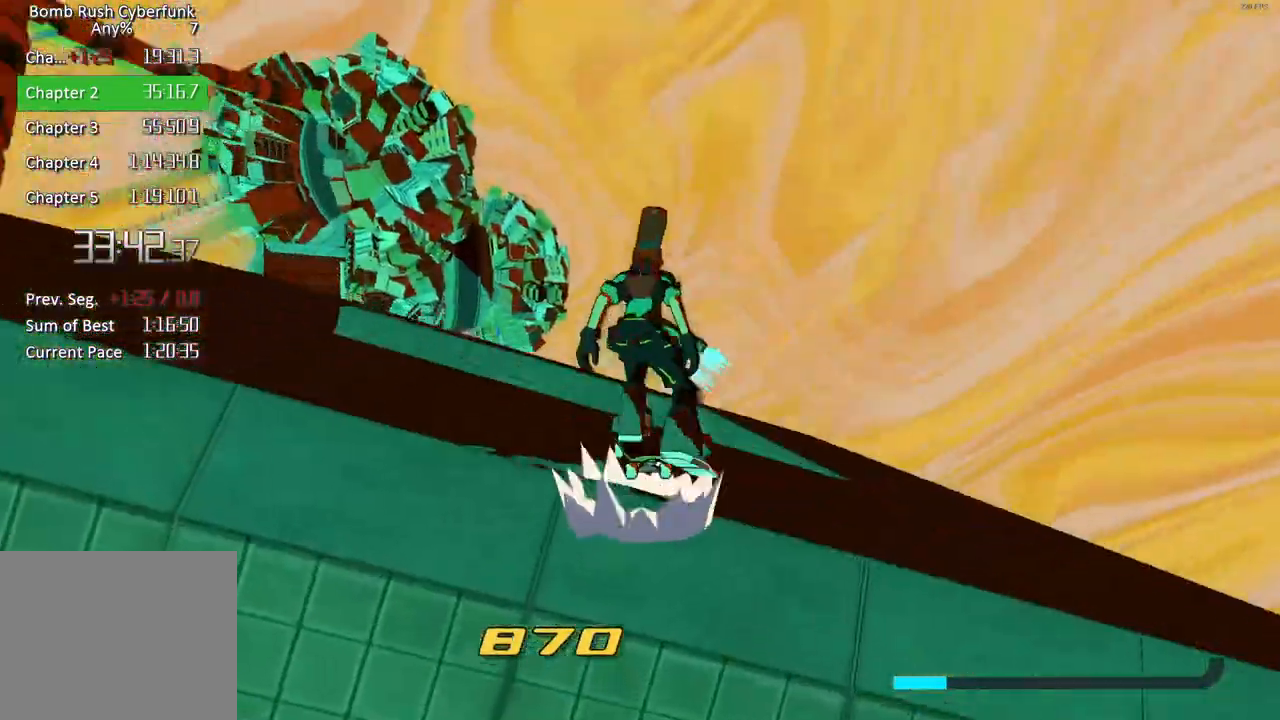
{"buttons": [], "left_stick": "up-left", "right_stick": "center", "events": [[233, "left_stick", "left"], [233, "right_stick", "left"], [350, "left_stick", "up-left"], [483, "right_stick", "center"]]}
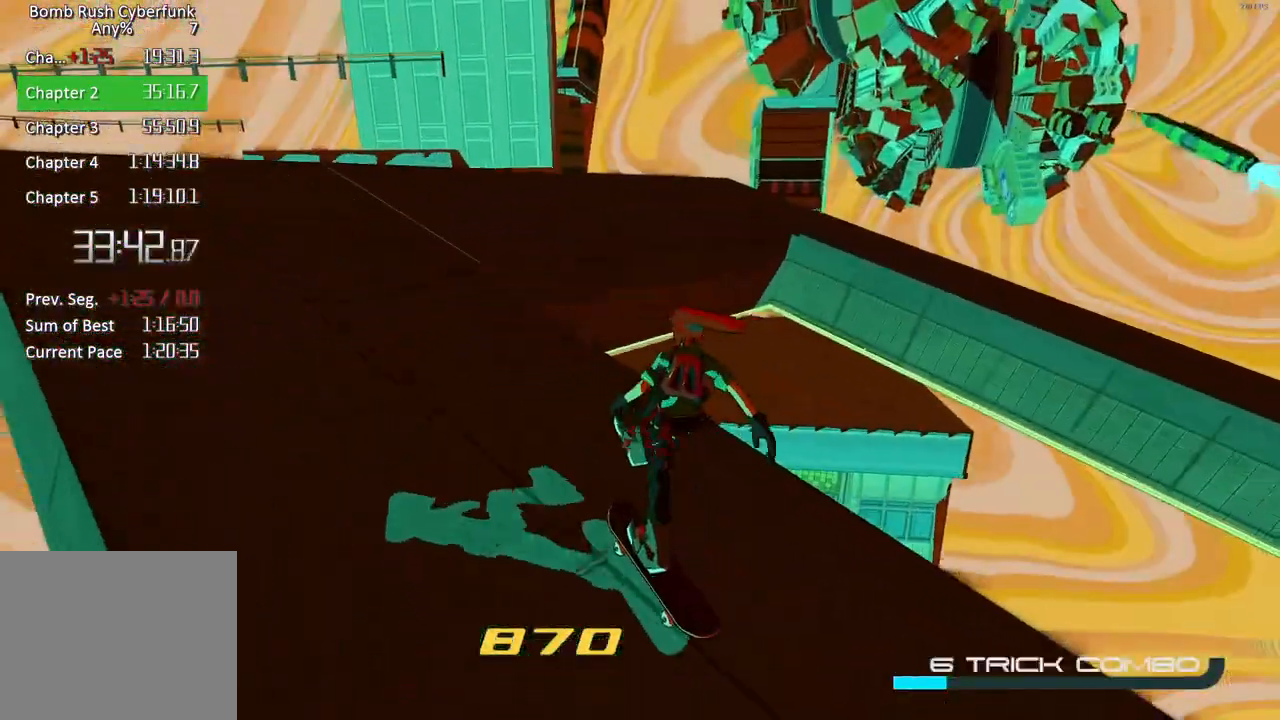
{"buttons": ["L2"], "left_stick": "up-left", "right_stick": "center", "events": [[50, "R2", "down"], [100, "right_stick", "left"], [267, "R2", "up"], [333, "R2", "down"], [333, "right_stick", "center"], [417, "L2", "down"], [500, "R2", "up"]]}
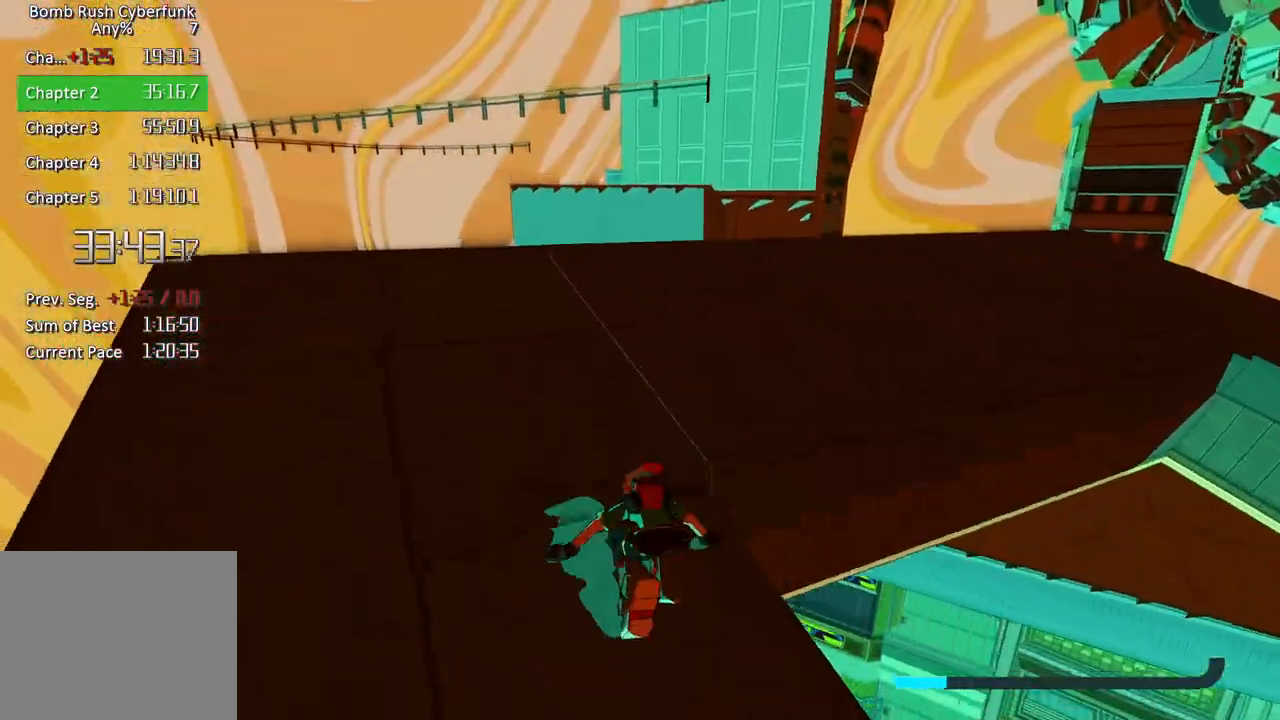
{"buttons": [], "left_stick": "center", "right_stick": "center", "events": [[200, "A", "down"], [250, "L2", "up"], [283, "A", "up"], [283, "R2", "down"], [367, "left_stick", "center"], [483, "R2", "up"]]}
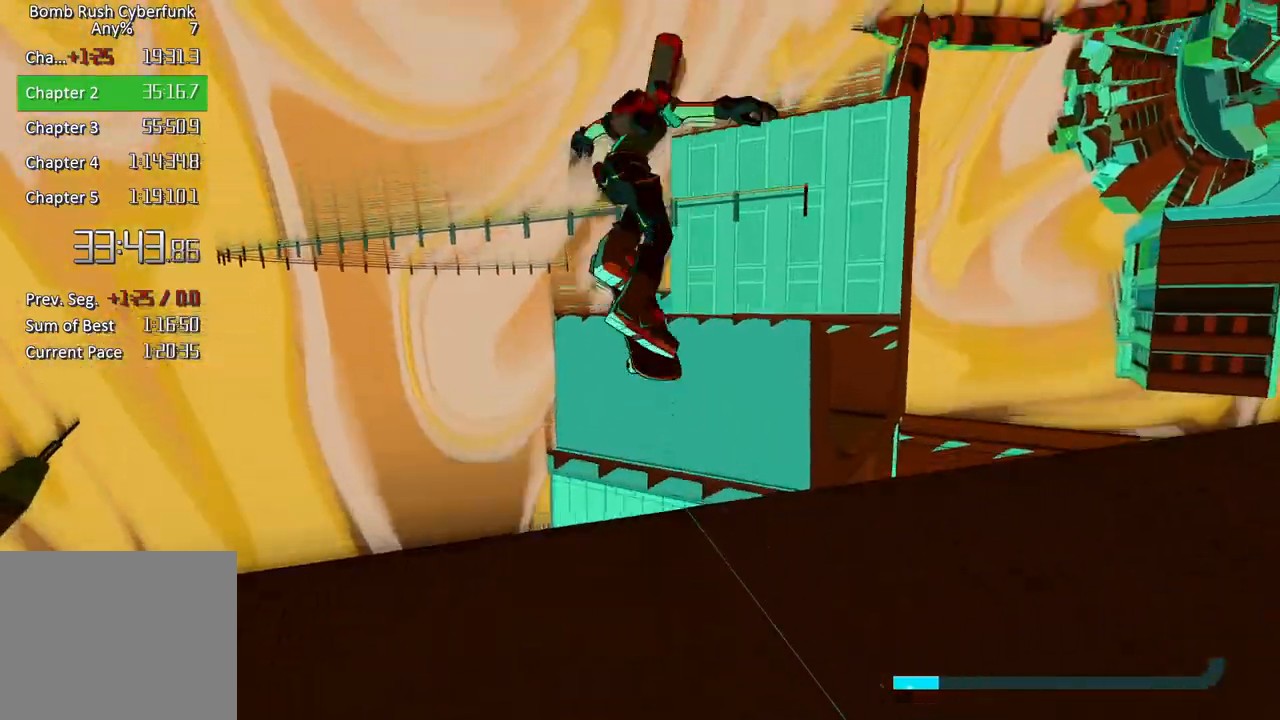
{"buttons": [], "left_stick": "right", "right_stick": "down-right", "events": [[100, "left_stick", "right"], [133, "right_stick", "down-right"]]}
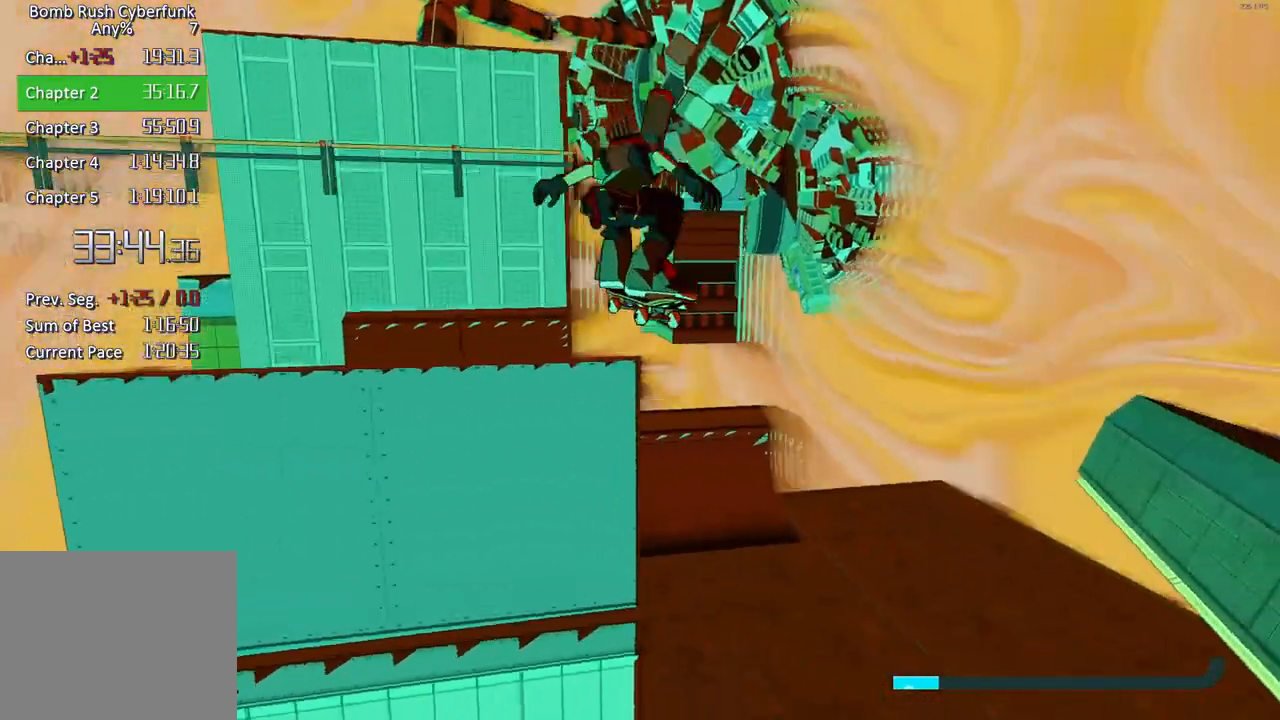
{"buttons": [], "left_stick": "up", "right_stick": "left", "events": [[17, "right_stick", "center"], [233, "A", "down"], [367, "A", "up"], [417, "left_stick", "up"], [483, "right_stick", "left"]]}
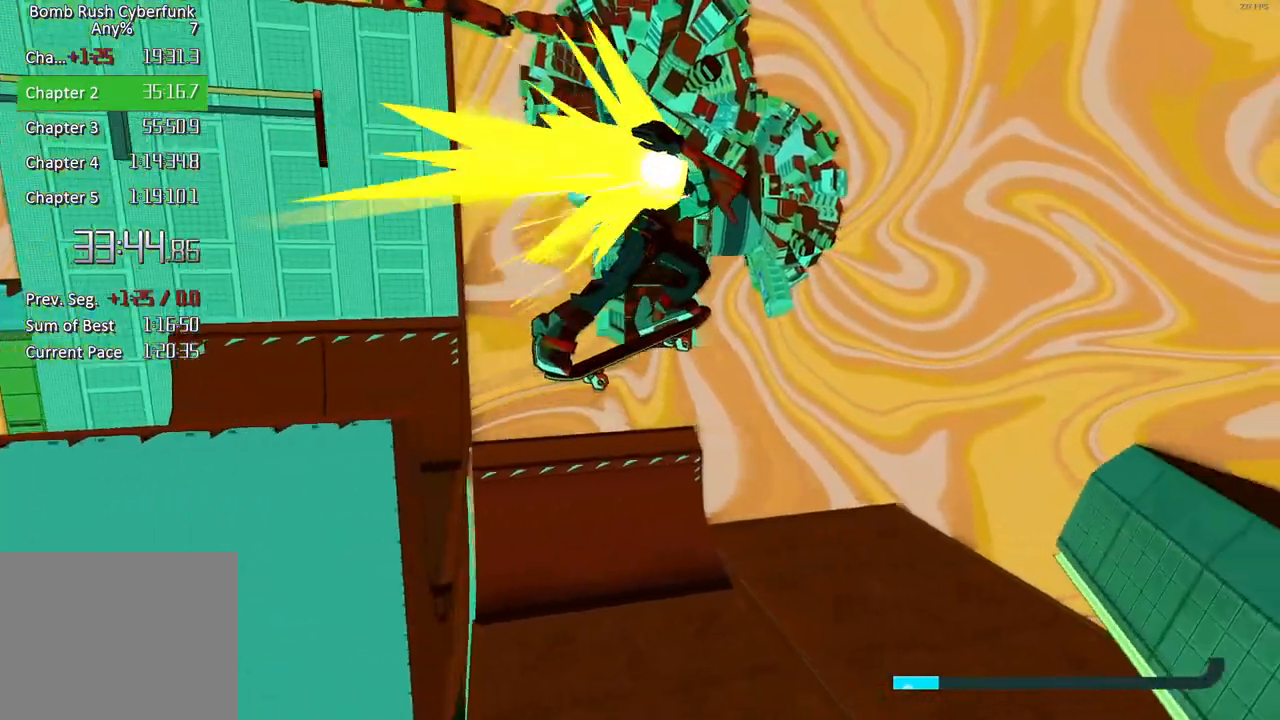
{"buttons": ["R2"], "left_stick": "up-left", "right_stick": "center", "events": [[33, "left_stick", "up-left"], [183, "right_stick", "center"], [200, "R2", "down"]]}
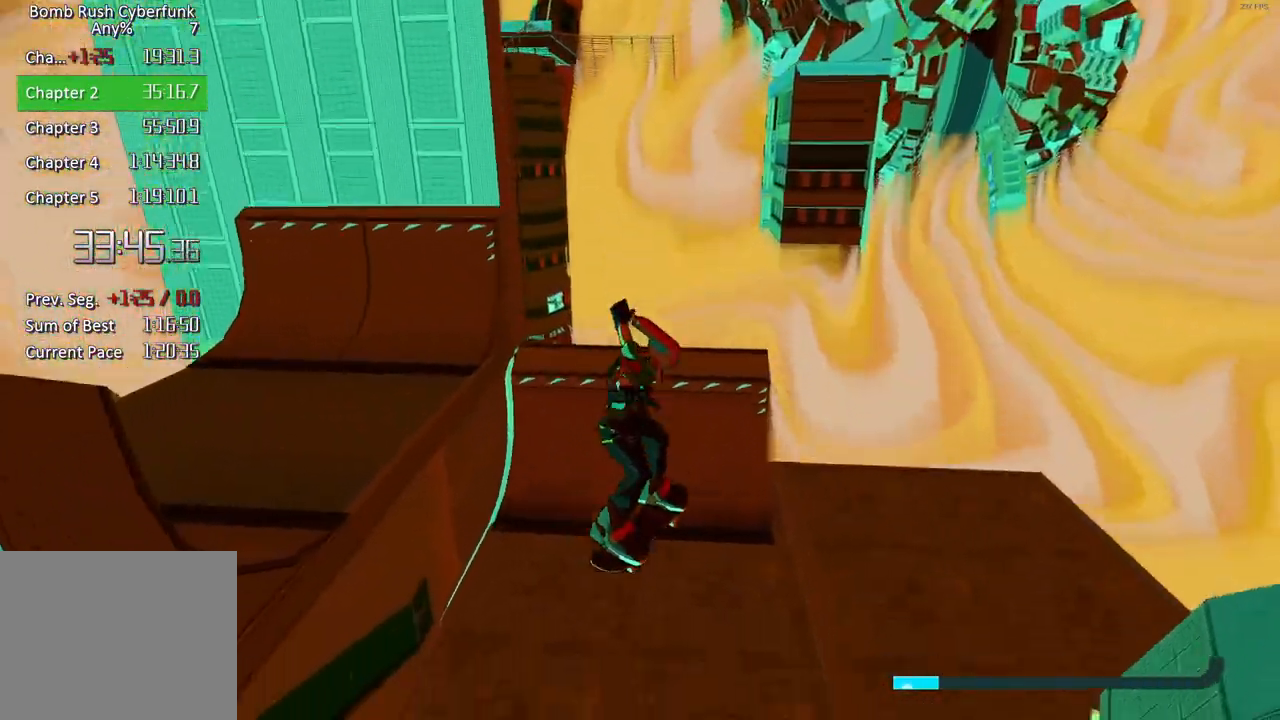
{"buttons": ["R2"], "left_stick": "up-right", "right_stick": "up", "events": [[100, "right_stick", "up-left"], [317, "left_stick", "up"], [350, "right_stick", "up"], [417, "left_stick", "up-right"]]}
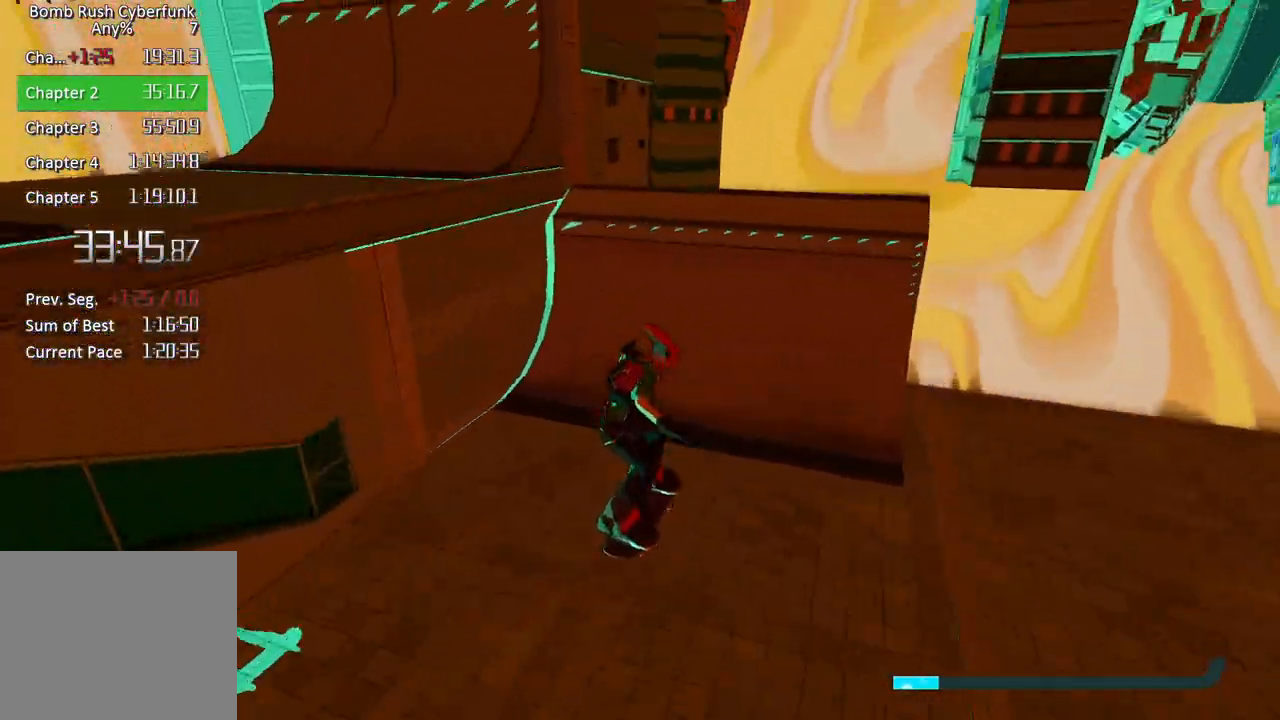
{"buttons": ["R2"], "left_stick": "up", "right_stick": "center", "events": [[150, "left_stick", "up"], [183, "right_stick", "up-left"], [367, "right_stick", "center"]]}
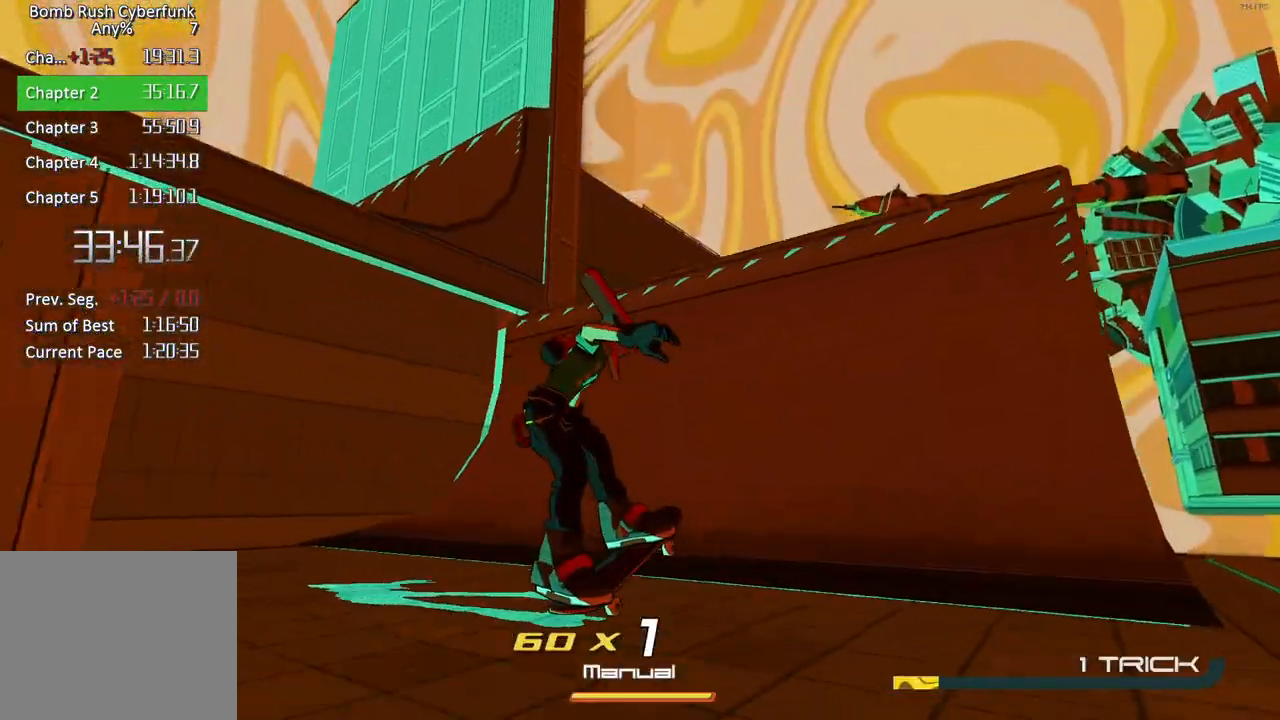
{"buttons": ["R2"], "left_stick": "left", "right_stick": "center", "events": [[117, "right_stick", "left"], [283, "left_stick", "up-left"], [400, "left_stick", "left"], [400, "right_stick", "center"]]}
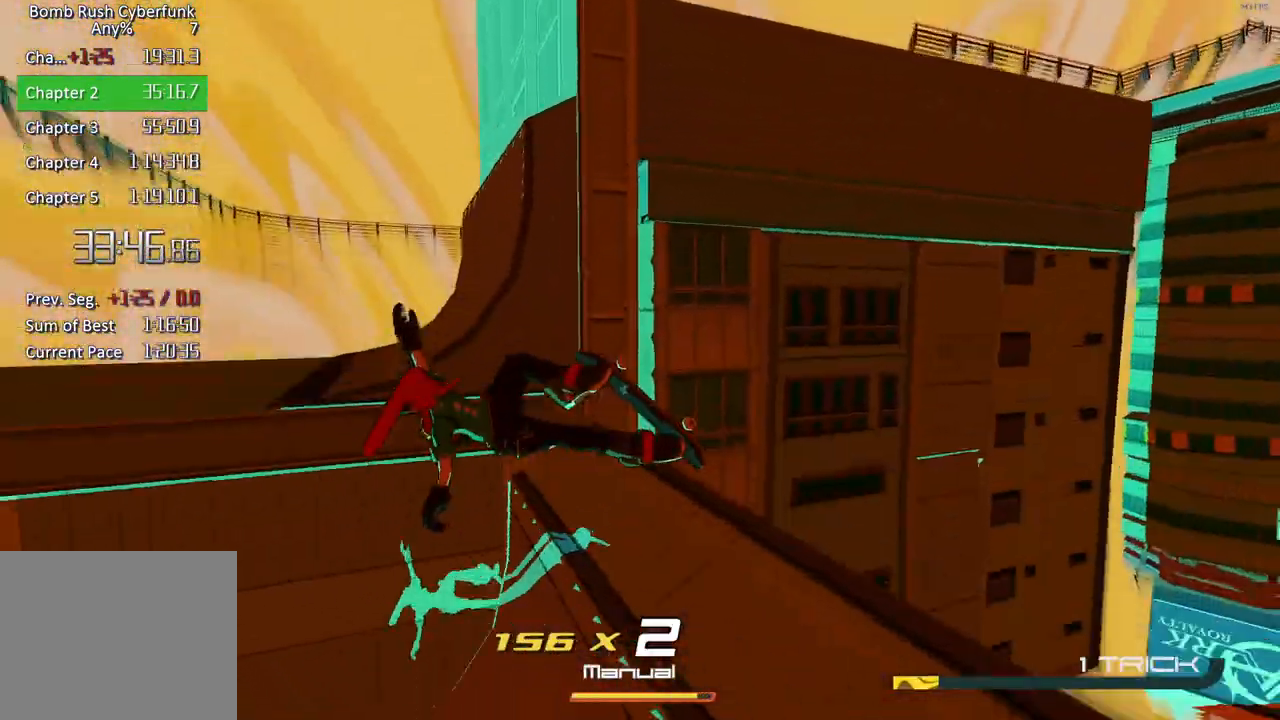
{"buttons": [], "left_stick": "up-left", "right_stick": "center", "events": [[17, "R2", "up"], [250, "A", "down"], [317, "left_stick", "up-left"], [367, "A", "up"]]}
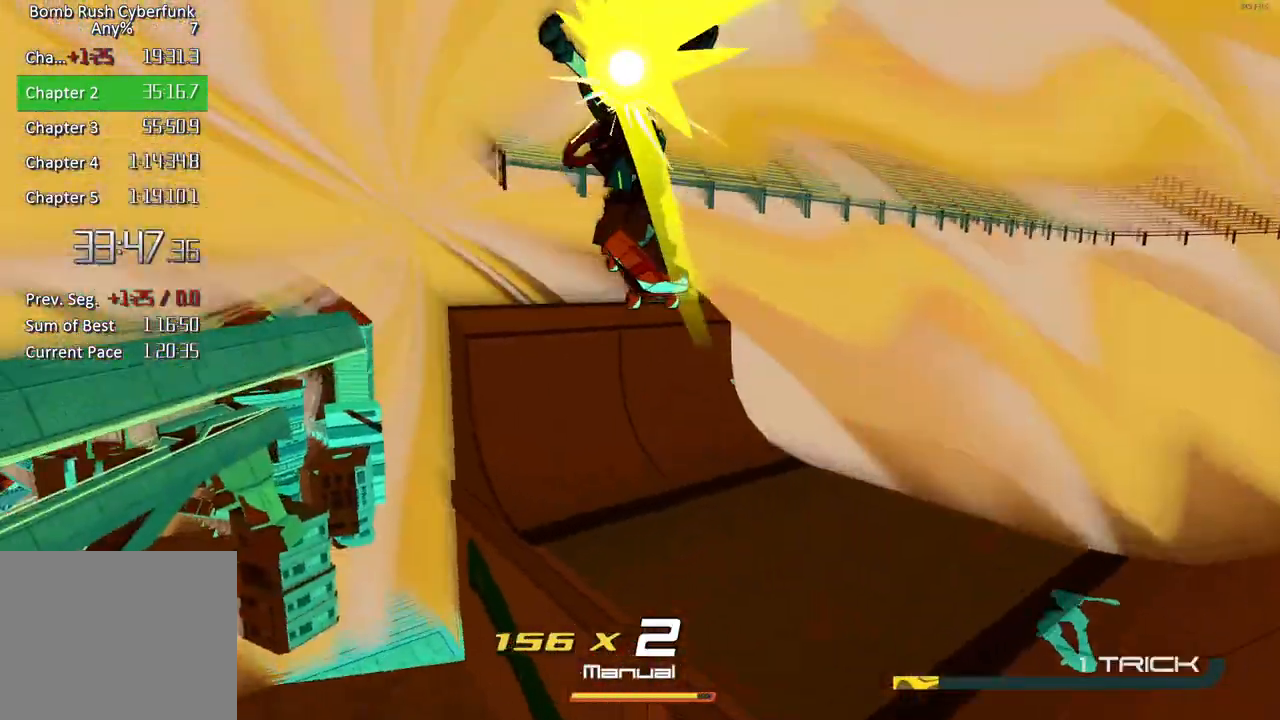
{"buttons": [], "left_stick": "center", "right_stick": "right", "events": [[17, "left_stick", "center"], [67, "right_stick", "down-right"], [183, "left_stick", "up-right"], [333, "left_stick", "center"], [433, "right_stick", "right"]]}
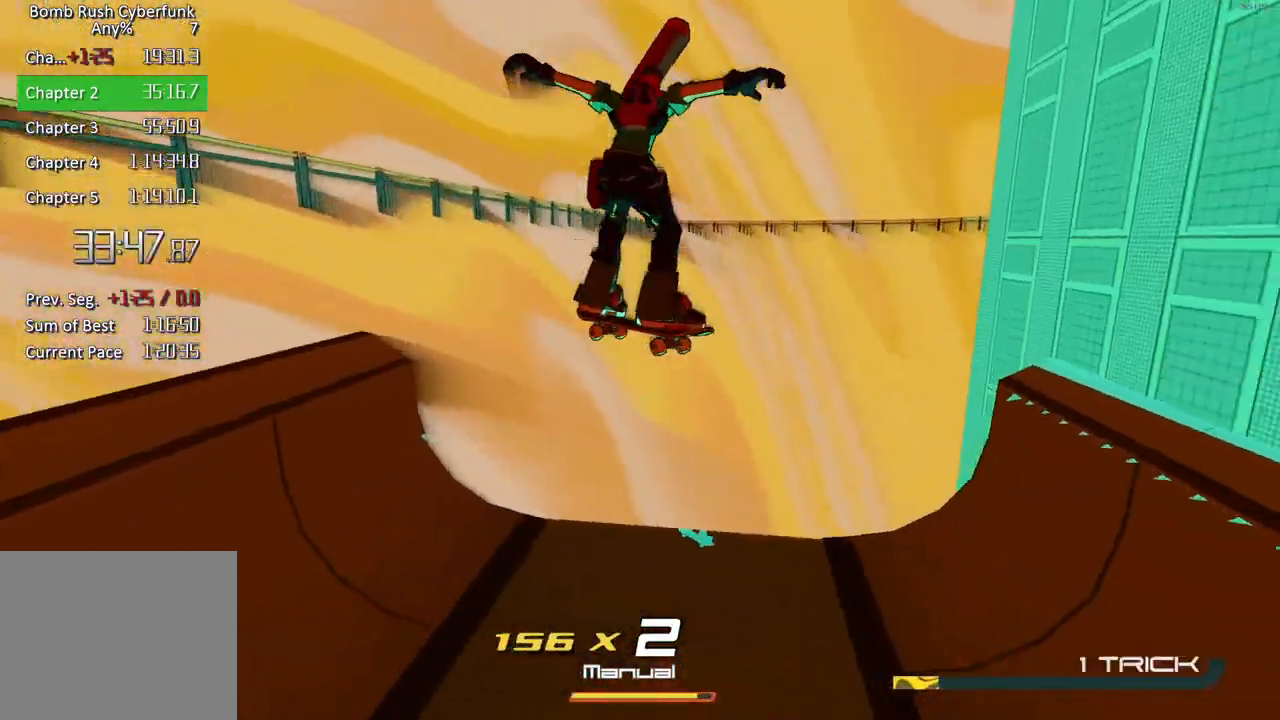
{"buttons": [], "left_stick": "up-right", "right_stick": "center", "events": [[317, "left_stick", "right"], [350, "right_stick", "center"], [383, "left_stick", "up-right"]]}
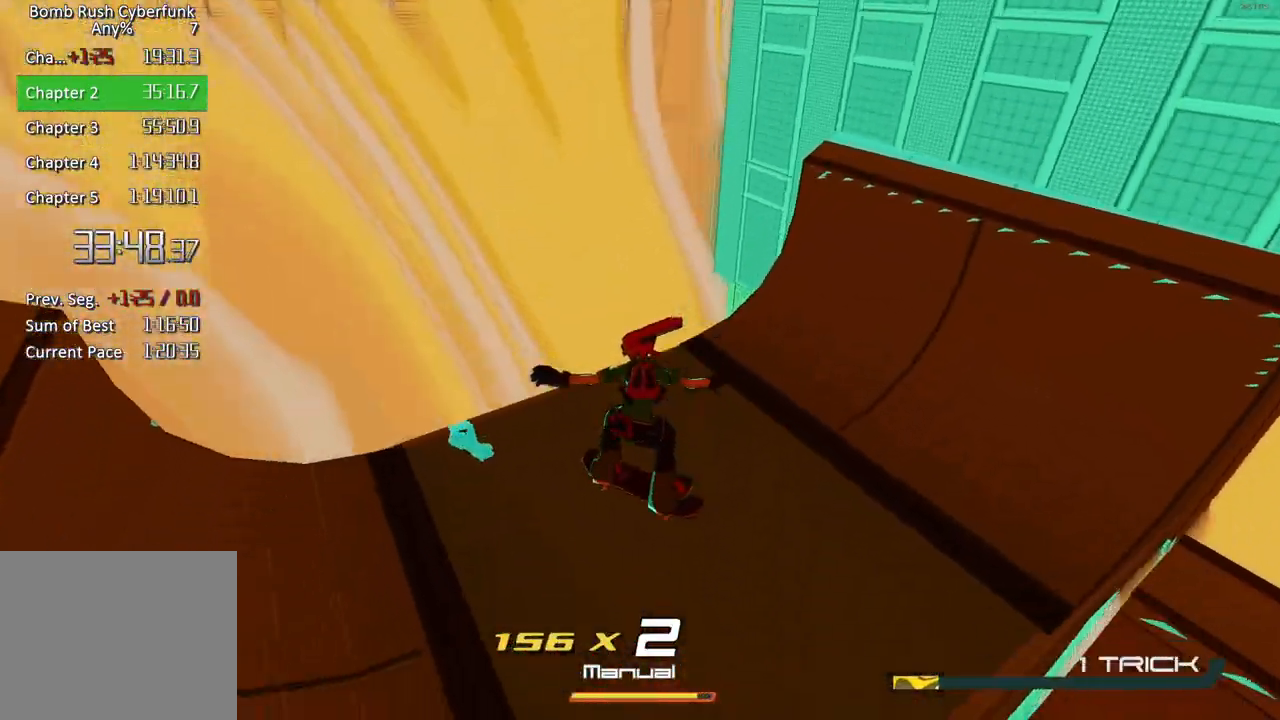
{"buttons": [], "left_stick": "up-right", "right_stick": "center", "events": [[33, "right_stick", "right"], [200, "right_stick", "up-right"], [483, "right_stick", "center"]]}
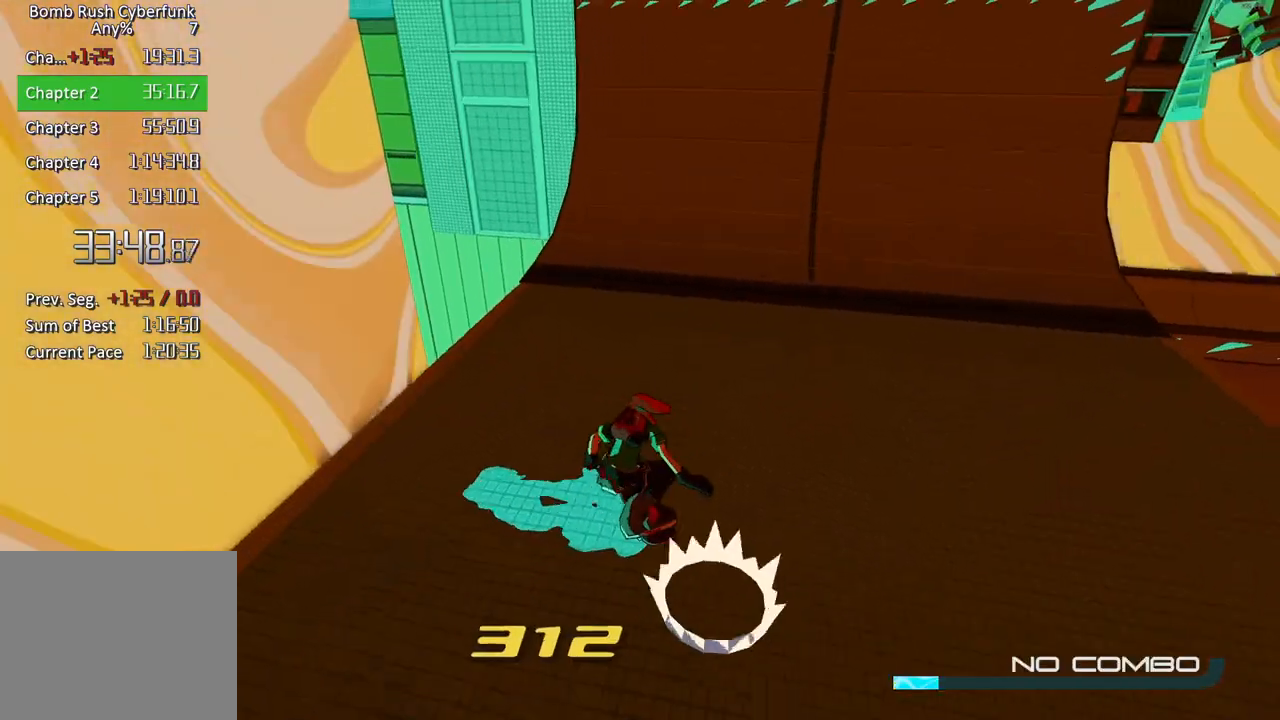
{"buttons": [], "left_stick": "up", "right_stick": "center", "events": [[283, "left_stick", "up"]]}
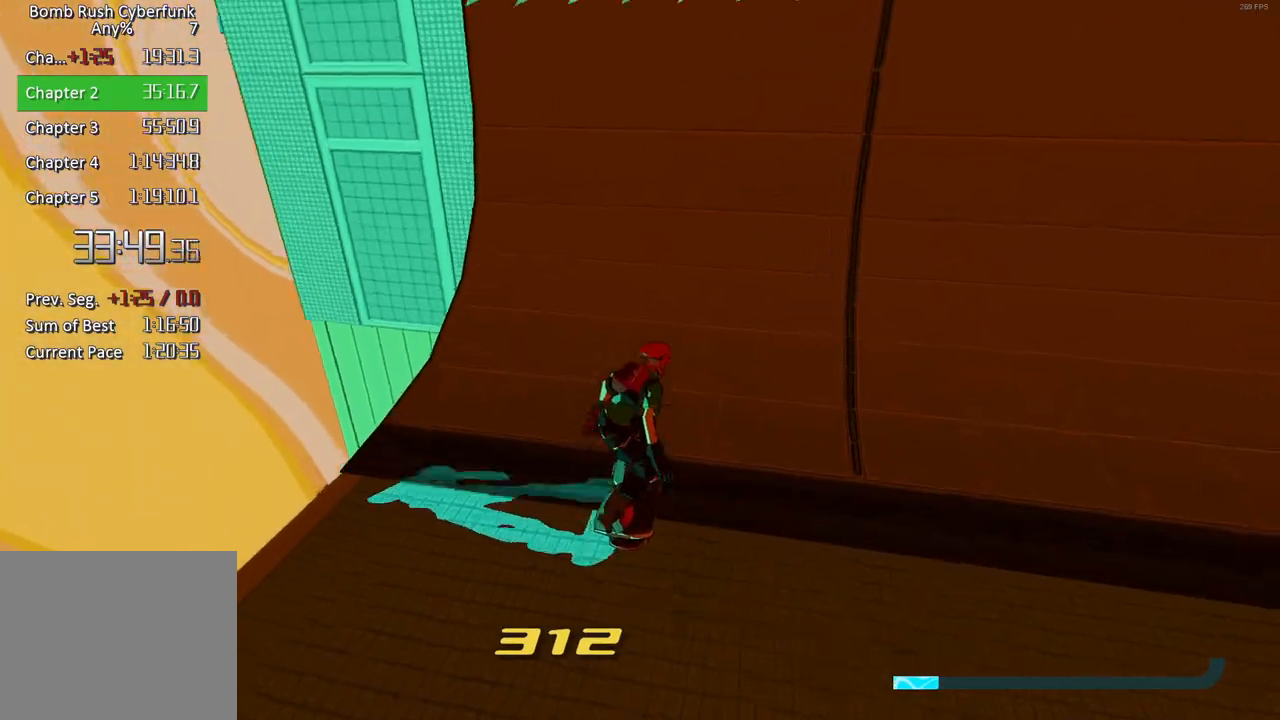
{"buttons": [], "left_stick": "left", "right_stick": "center", "events": [[67, "right_stick", "up"], [167, "left_stick", "up-left"], [317, "left_stick", "left"], [483, "right_stick", "center"]]}
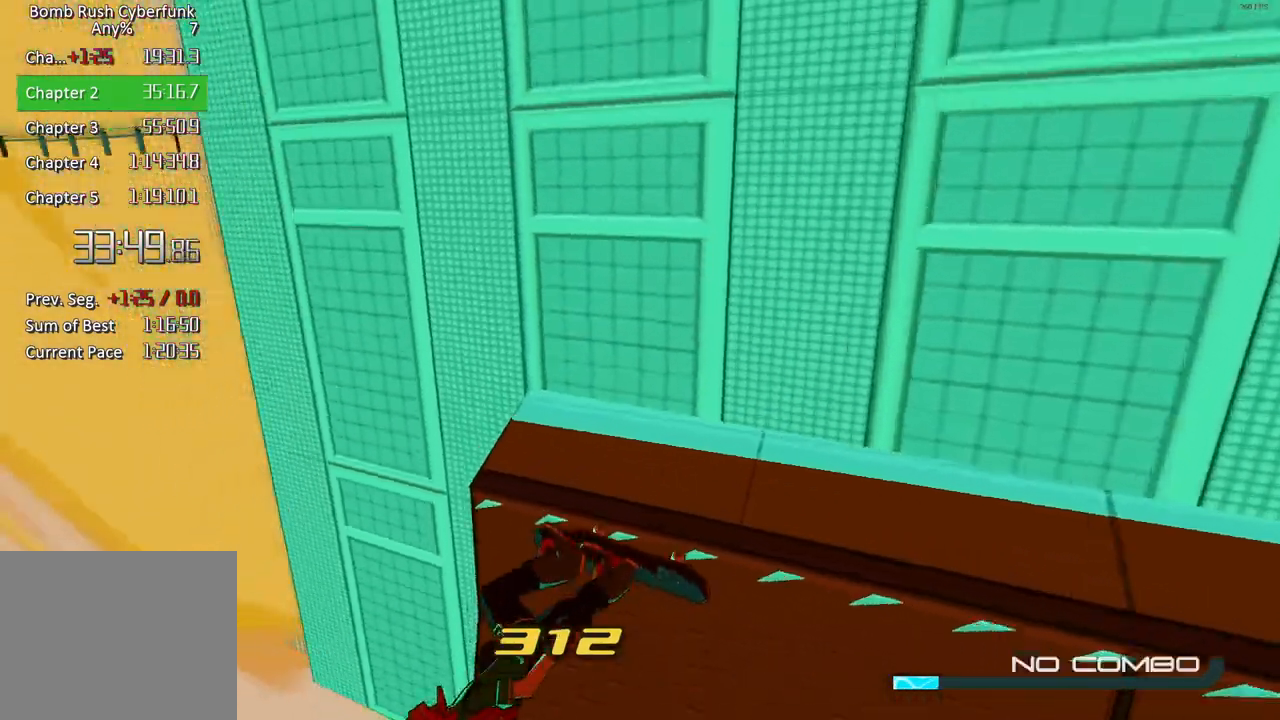
{"buttons": [], "left_stick": "left", "right_stick": "center", "events": [[233, "right_stick", "down-right"], [433, "right_stick", "center"]]}
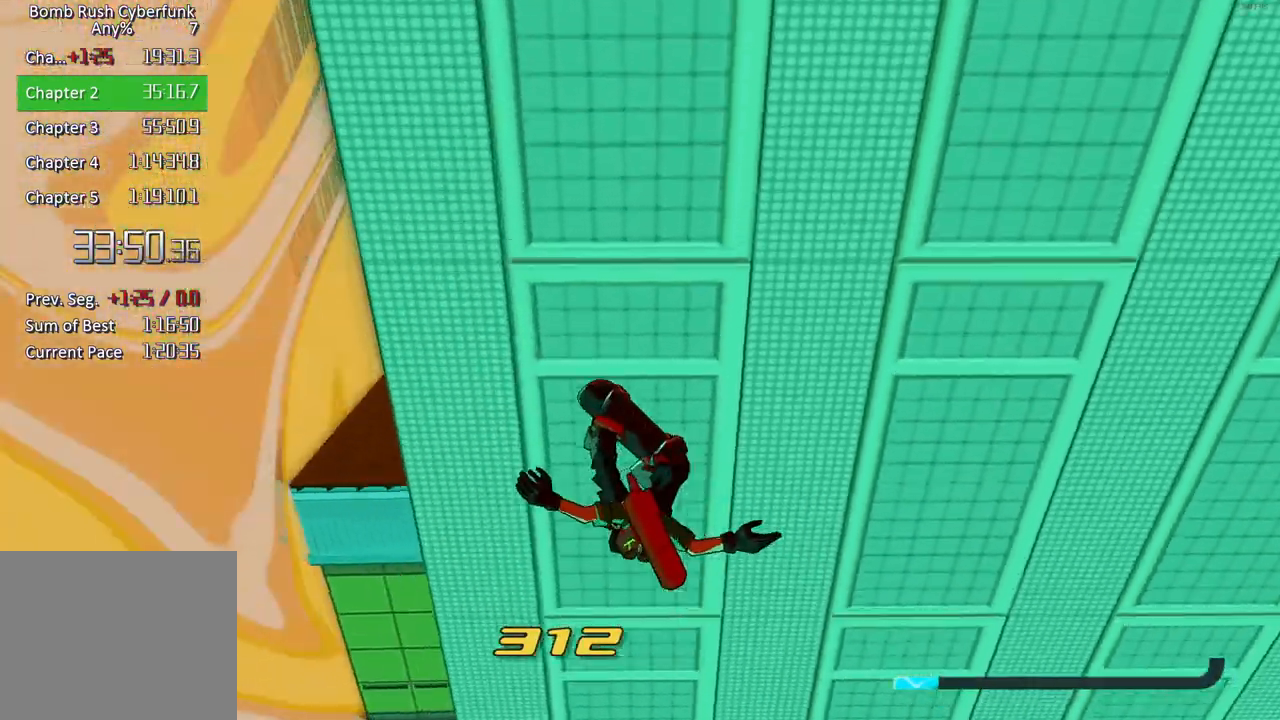
{"buttons": ["A"], "left_stick": "up", "right_stick": "center", "events": [[150, "left_stick", "up-left"], [333, "left_stick", "up"], [483, "A", "down"]]}